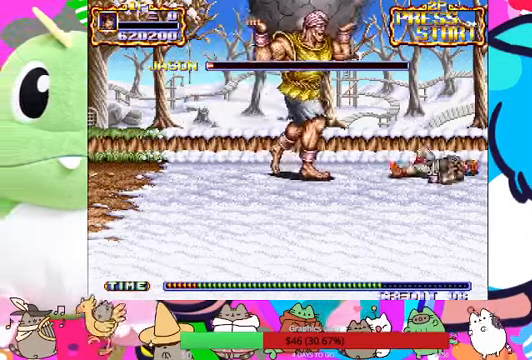
Gameplay with a controller (PlayStation layout); each line is a JSON object with the inputs held at the frame after it (dt_ms = milliseconds from this image to that frame). "events" lists button and stick changes between this image and that frame as [ms after this image, input, new state], when the widget could be followed in between. Not read: L3 R3 right_stick.
{"dt_ms": 500, "buttons": [], "left_stick": "center", "events": []}
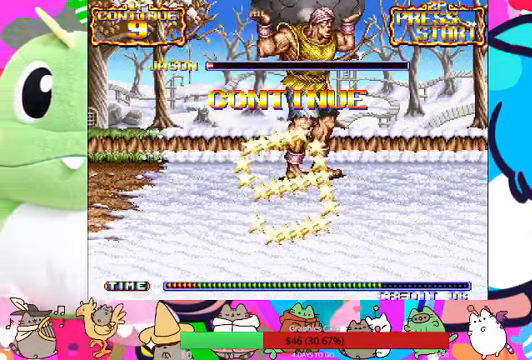
{"dt_ms": 500, "buttons": [], "left_stick": "center", "events": []}
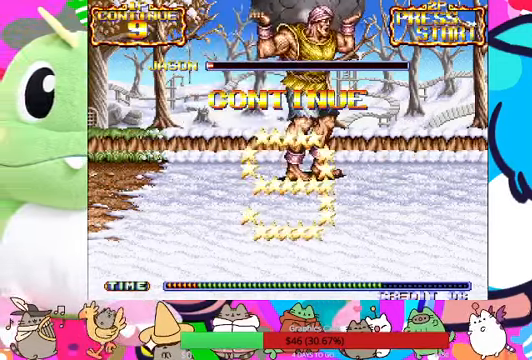
{"dt_ms": 500, "buttons": [], "left_stick": "center", "events": []}
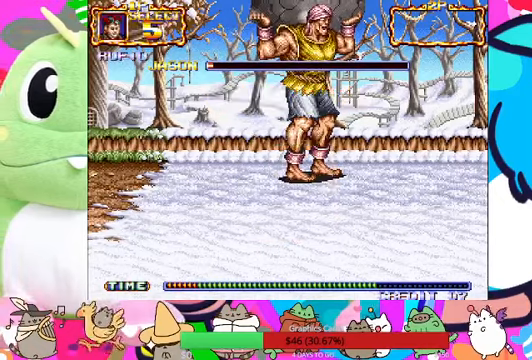
{"dt_ms": 500, "buttons": [], "left_stick": "center", "events": []}
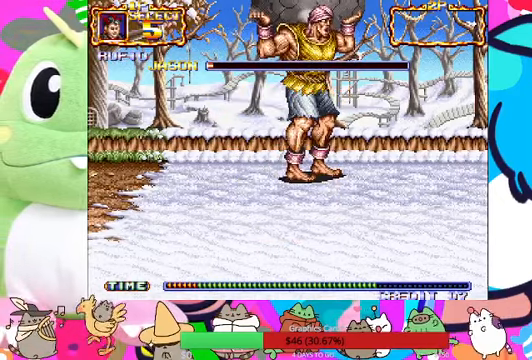
{"dt_ms": 500, "buttons": [], "left_stick": "center", "events": []}
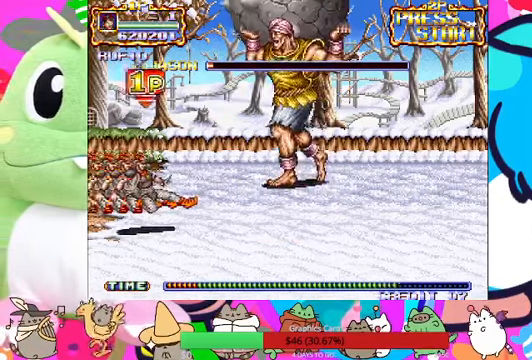
{"dt_ms": 500, "buttons": ["L1"], "left_stick": "center", "events": [[467, "L1", "down"]]}
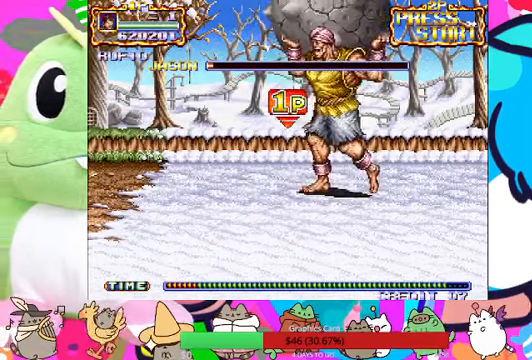
{"dt_ms": 500, "buttons": [], "left_stick": "up-right", "events": [[34, "L1", "up"], [300, "left_stick", "up-right"]]}
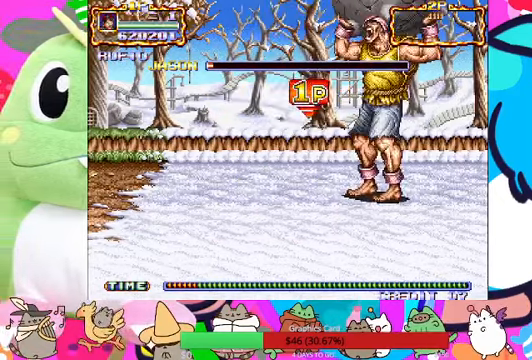
{"dt_ms": 500, "buttons": ["SQUARE"], "left_stick": "up-right", "events": [[467, "SQUARE", "down"]]}
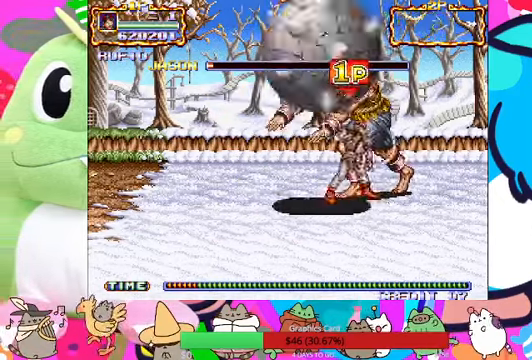
{"dt_ms": 500, "buttons": [], "left_stick": "center", "events": [[34, "SQUARE", "up"], [34, "left_stick", "center"], [100, "SQUARE", "down"], [167, "SQUARE", "up"], [234, "SQUARE", "down"], [267, "SQUARE", "up"]]}
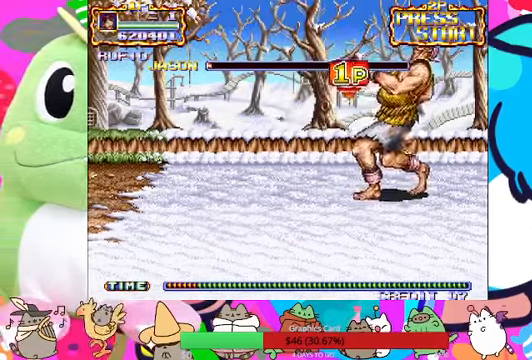
{"dt_ms": 500, "buttons": [], "left_stick": "center", "events": [[34, "SQUARE", "down"], [234, "SQUARE", "up"], [300, "SQUARE", "down"], [367, "SQUARE", "up"], [434, "SQUARE", "down"], [500, "SQUARE", "up"]]}
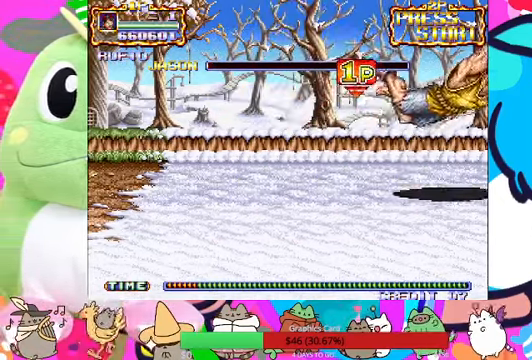
{"dt_ms": 500, "buttons": [], "left_stick": "center", "events": [[34, "SQUARE", "down"], [67, "SQUARE", "up"]]}
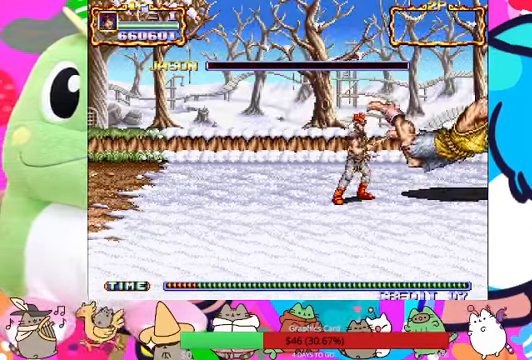
{"dt_ms": 500, "buttons": [], "left_stick": "center", "events": []}
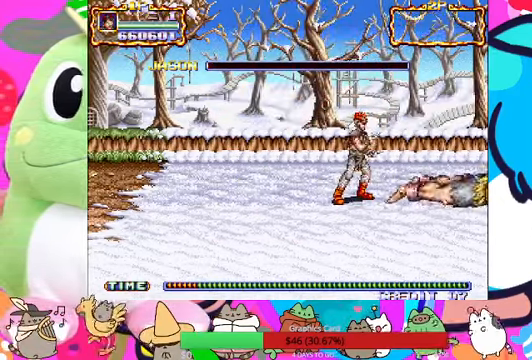
{"dt_ms": 500, "buttons": [], "left_stick": "center", "events": []}
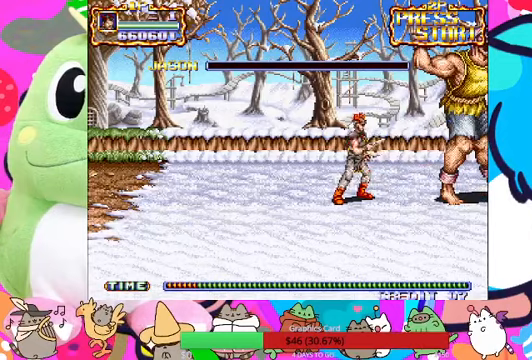
{"dt_ms": 500, "buttons": [], "left_stick": "down-left", "events": [[367, "left_stick", "down-left"]]}
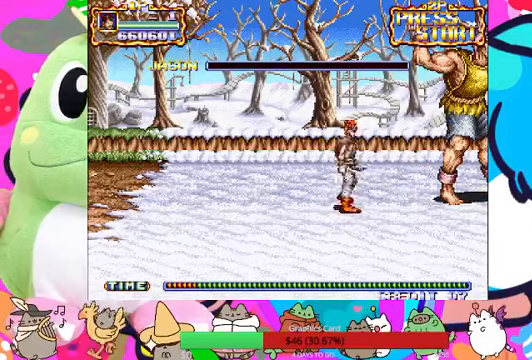
{"dt_ms": 500, "buttons": [], "left_stick": "up-right", "events": [[33, "left_stick", "down-right"], [100, "left_stick", "right"], [267, "left_stick", "up-right"]]}
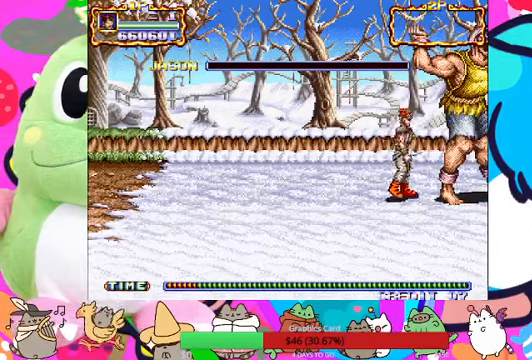
{"dt_ms": 500, "buttons": [], "left_stick": "center"}
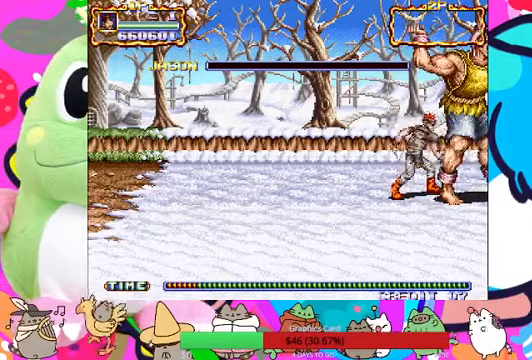
{"dt_ms": 500, "buttons": [], "left_stick": "center", "events": [[67, "SQUARE", "down"], [133, "SQUARE", "up"], [167, "SQUARE", "down"], [267, "SQUARE", "up"]]}
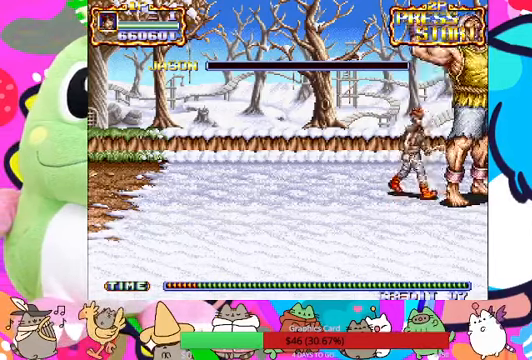
{"dt_ms": 1000, "buttons": [], "left_stick": "center"}
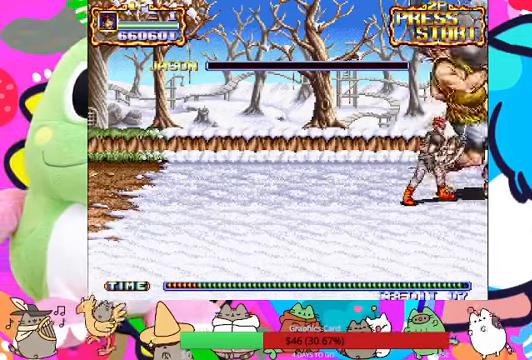
{"dt_ms": 500, "buttons": [], "left_stick": "up", "events": [[100, "SQUARE", "down"], [133, "SQUARE", "up"], [200, "left_stick", "up"]]}
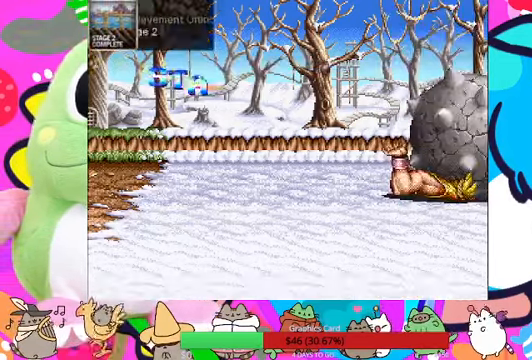
{"dt_ms": 500, "buttons": [], "left_stick": "left", "events": [[67, "left_stick", "left"]]}
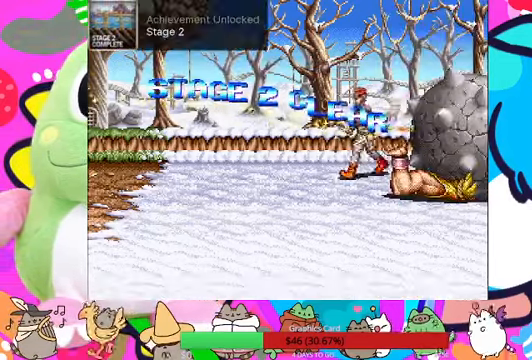
{"dt_ms": 500, "buttons": [], "left_stick": "left", "events": []}
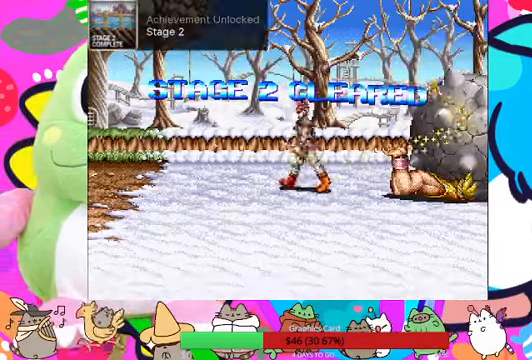
{"dt_ms": 500, "buttons": ["L1"], "left_stick": "left", "events": [[500, "L1", "down"]]}
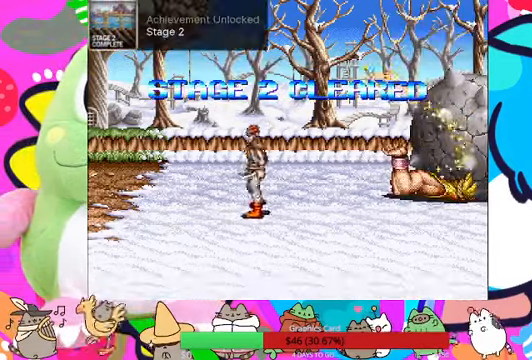
{"dt_ms": 500, "buttons": [], "left_stick": "down-left", "events": [[133, "L1", "up"], [267, "L1", "down"], [267, "left_stick", "down-left"], [333, "L1", "up"], [400, "L1", "down"], [500, "L1", "up"]]}
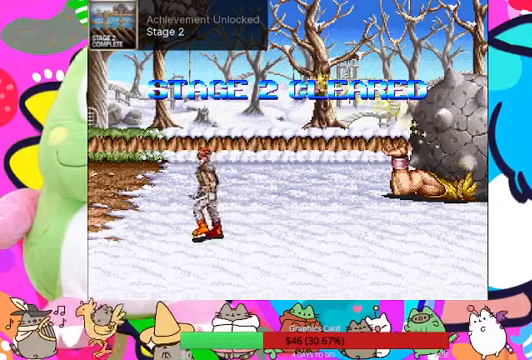
{"dt_ms": 500, "buttons": [], "left_stick": "center", "events": [[133, "left_stick", "down-right"], [266, "left_stick", "center"]]}
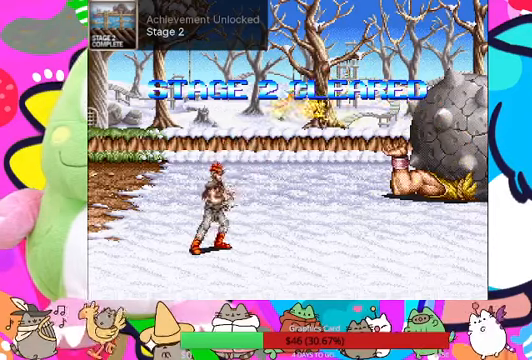
{"dt_ms": 500, "buttons": [], "left_stick": "center", "events": []}
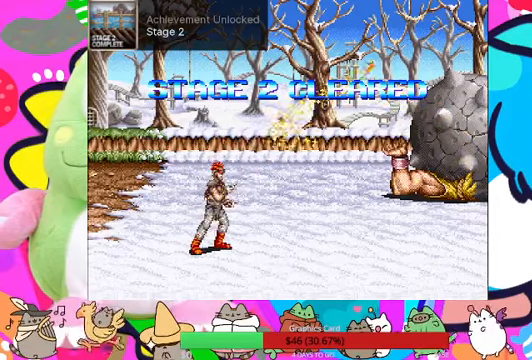
{"dt_ms": 500, "buttons": [], "left_stick": "center", "events": []}
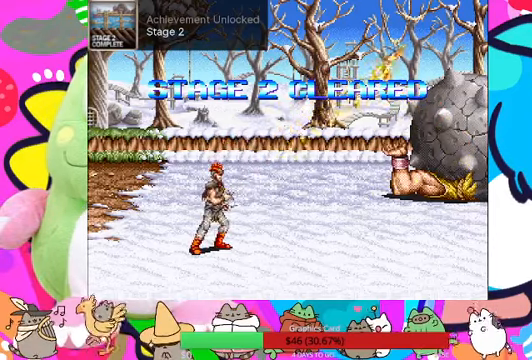
{"dt_ms": 500, "buttons": [], "left_stick": "right", "events": [[33, "left_stick", "right"], [166, "CROSS", "down"], [366, "CROSS", "up"]]}
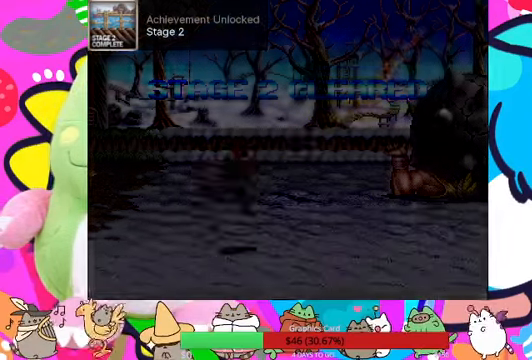
{"dt_ms": 500, "buttons": [], "left_stick": "center", "events": [[100, "left_stick", "center"]]}